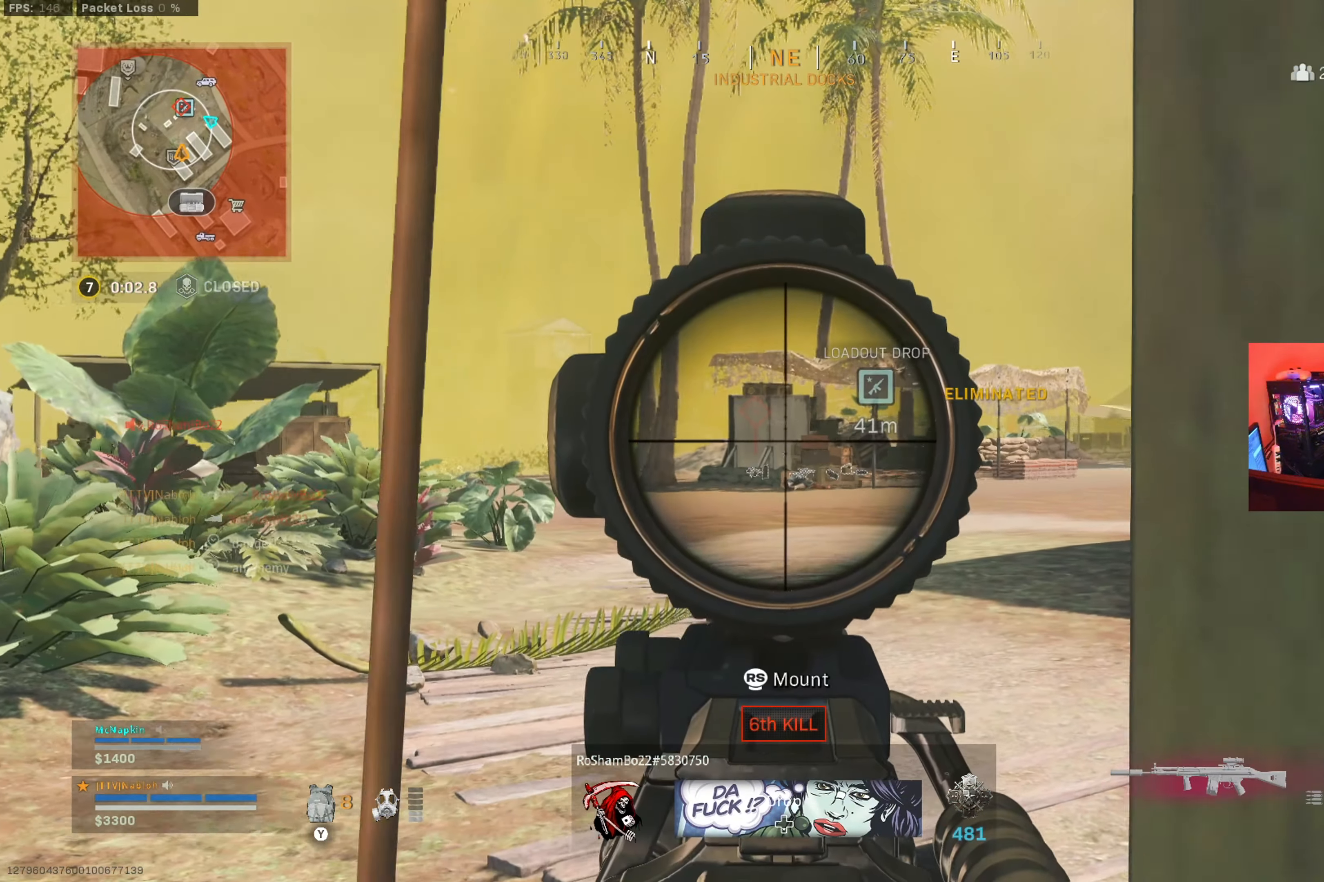
Gameplay with a controller (Xbox layout); each line is a JSON object with the inputs held at the frame after it (dt_ms = milliseconds from this image to that frame). "button_events" lists button changes between this image and that frame as [ms after this image, input, new state], when the widget could be followed in between (sticks are given only as held states). Not read: R3.
{"dt_ms": 501, "buttons": ["L2"], "left_stick": "down-left", "right_stick": "center", "button_events": []}
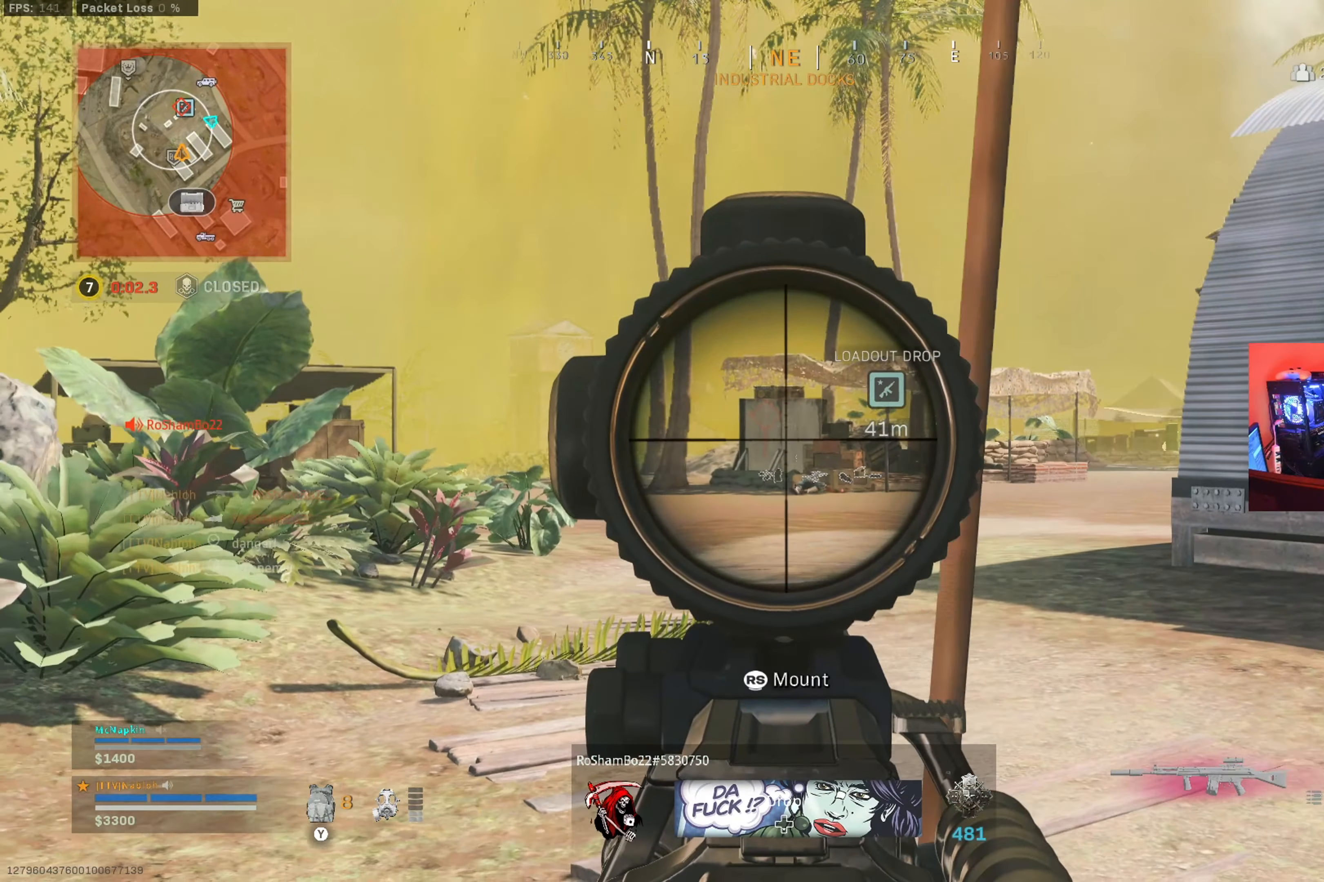
{"dt_ms": 500, "buttons": ["L2"], "left_stick": "left", "right_stick": "center", "button_events": []}
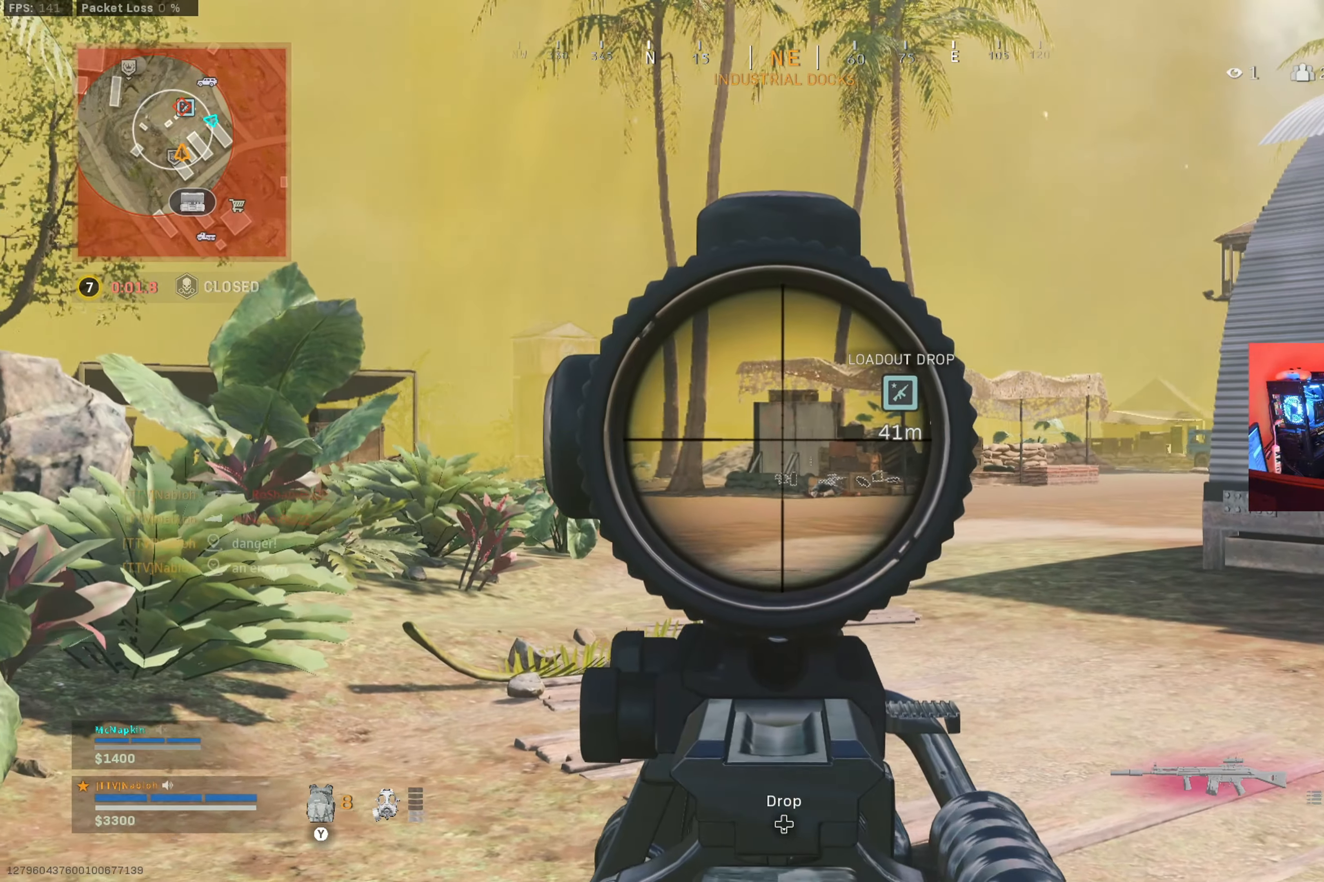
{"dt_ms": 501, "buttons": ["L3"], "left_stick": "up-left", "right_stick": "center", "button_events": [[318, "L2", "up"], [384, "L3", "down"]]}
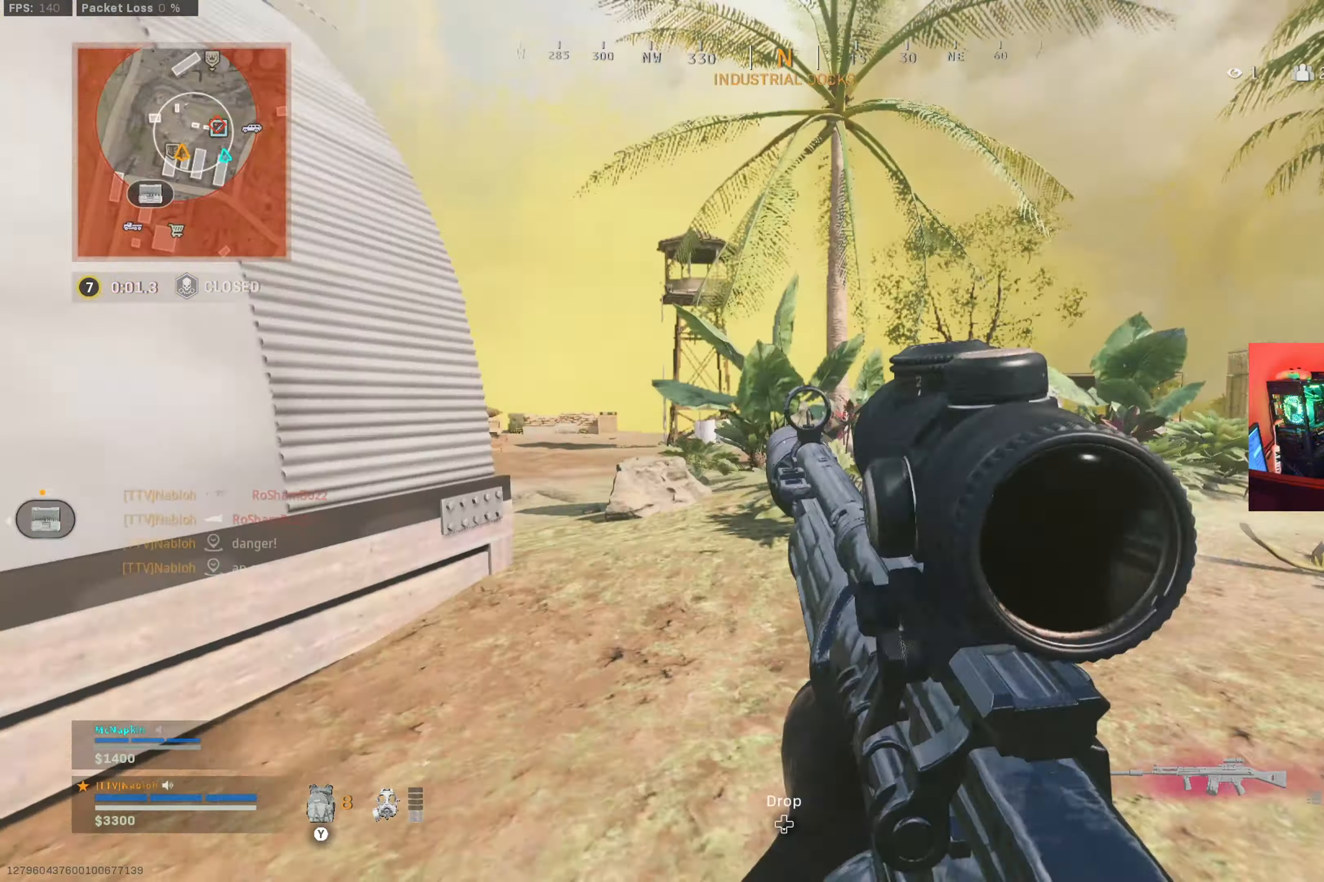
{"dt_ms": 985, "buttons": ["L3"], "left_stick": "up", "right_stick": "right", "button_events": [[17, "L3", "up"], [150, "L3", "down"], [334, "L3", "up"], [401, "B", "down"], [517, "B", "up"], [617, "B", "down"], [701, "A", "down"], [701, "B", "up"], [818, "A", "up"], [884, "L3", "down"]]}
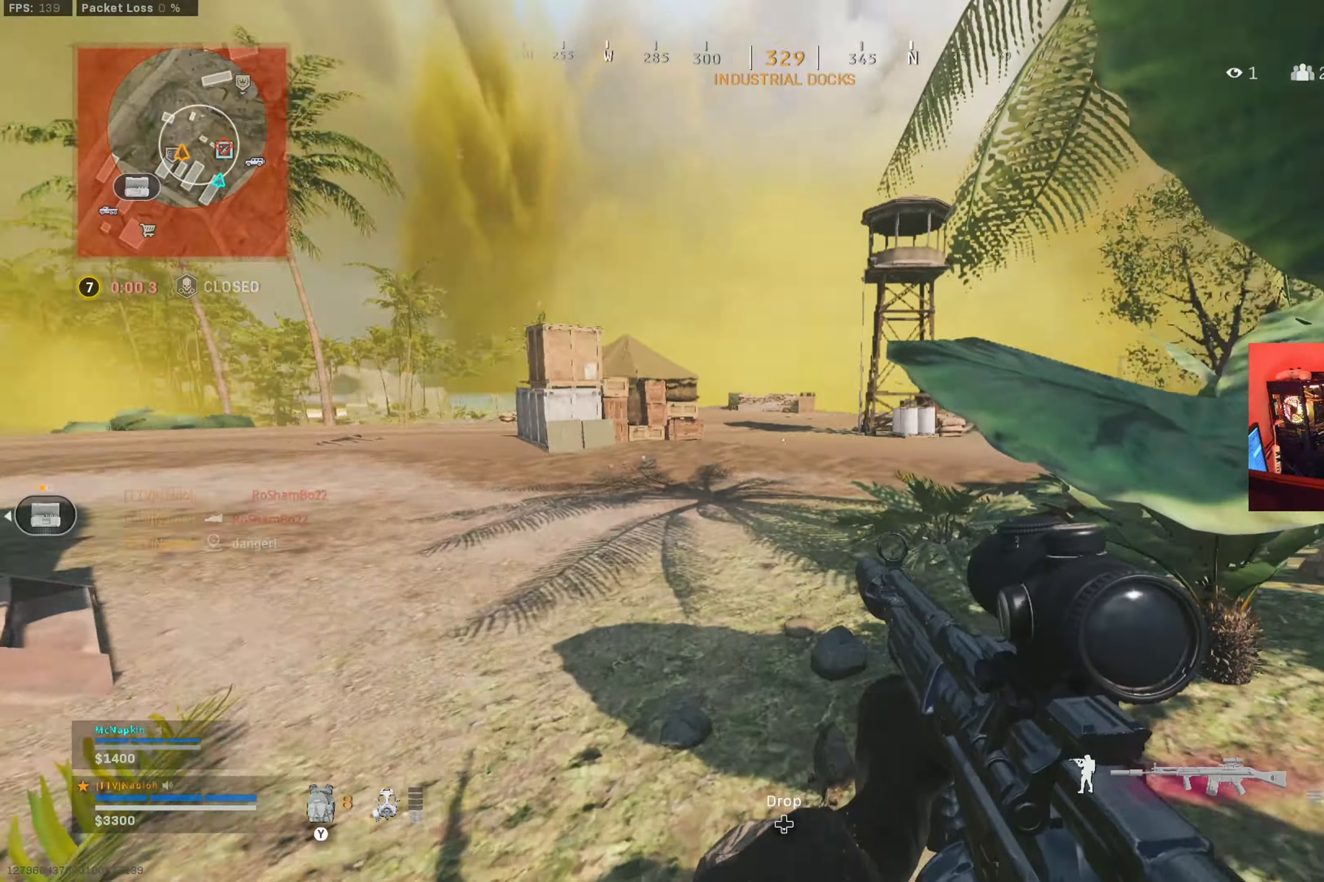
{"dt_ms": 500, "buttons": [], "left_stick": "right", "right_stick": "center", "button_events": [[33, "L3", "up"], [367, "X", "down"], [433, "X", "up"]]}
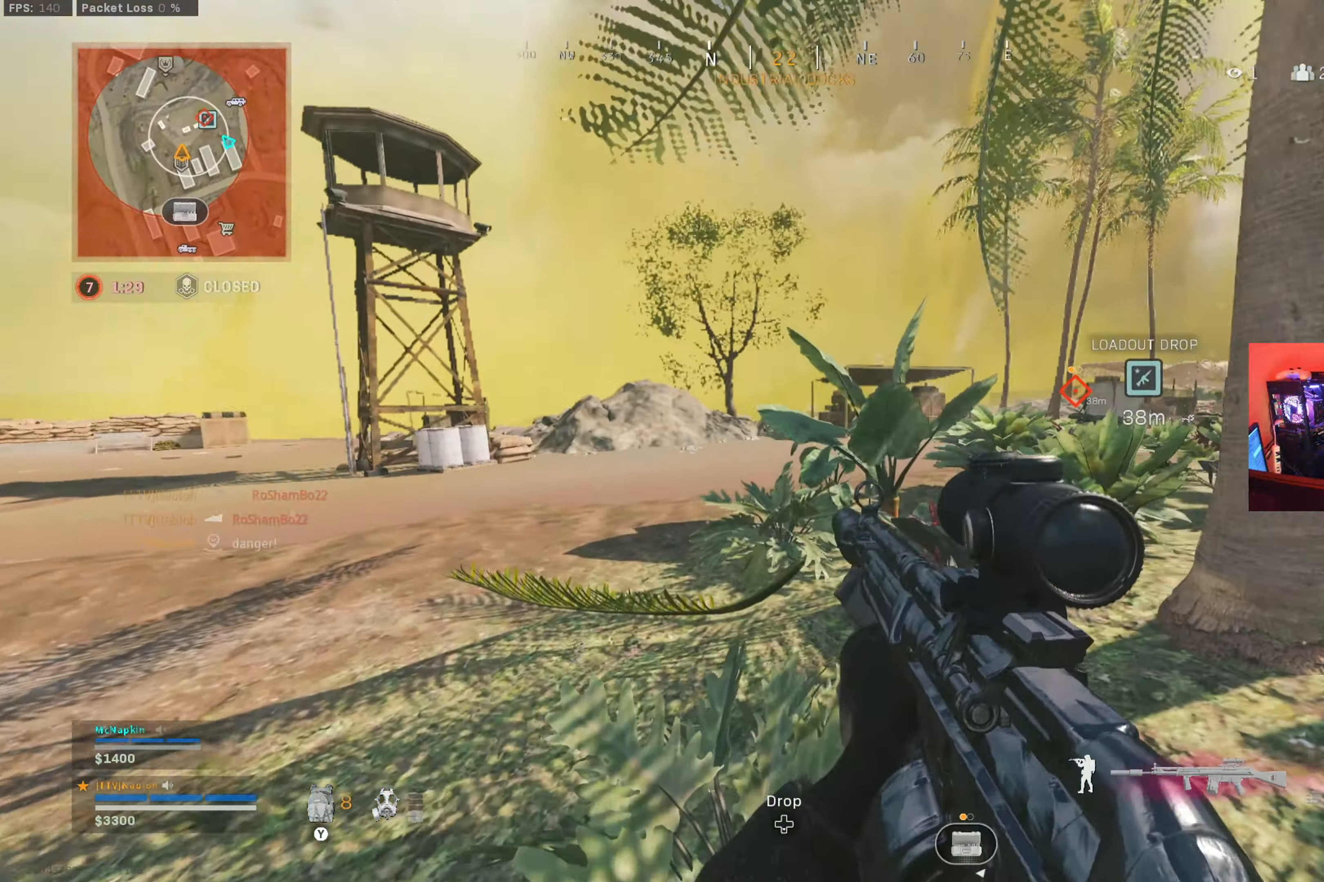
{"dt_ms": 501, "buttons": ["B"], "left_stick": "right", "right_stick": "center", "button_events": [[250, "B", "down"]]}
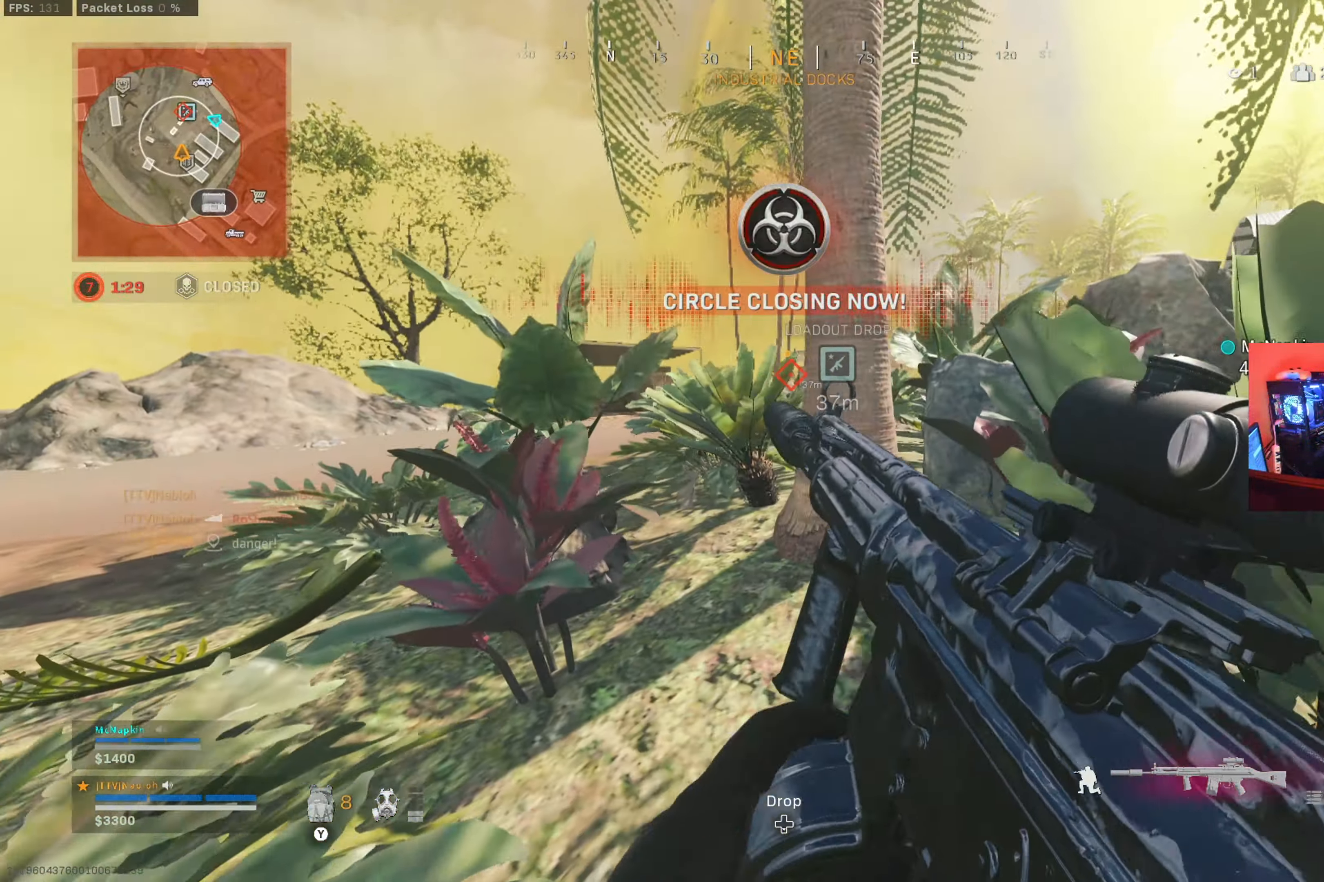
{"dt_ms": 500, "buttons": [], "left_stick": "down-left", "right_stick": "center", "button_events": [[116, "B", "up"]]}
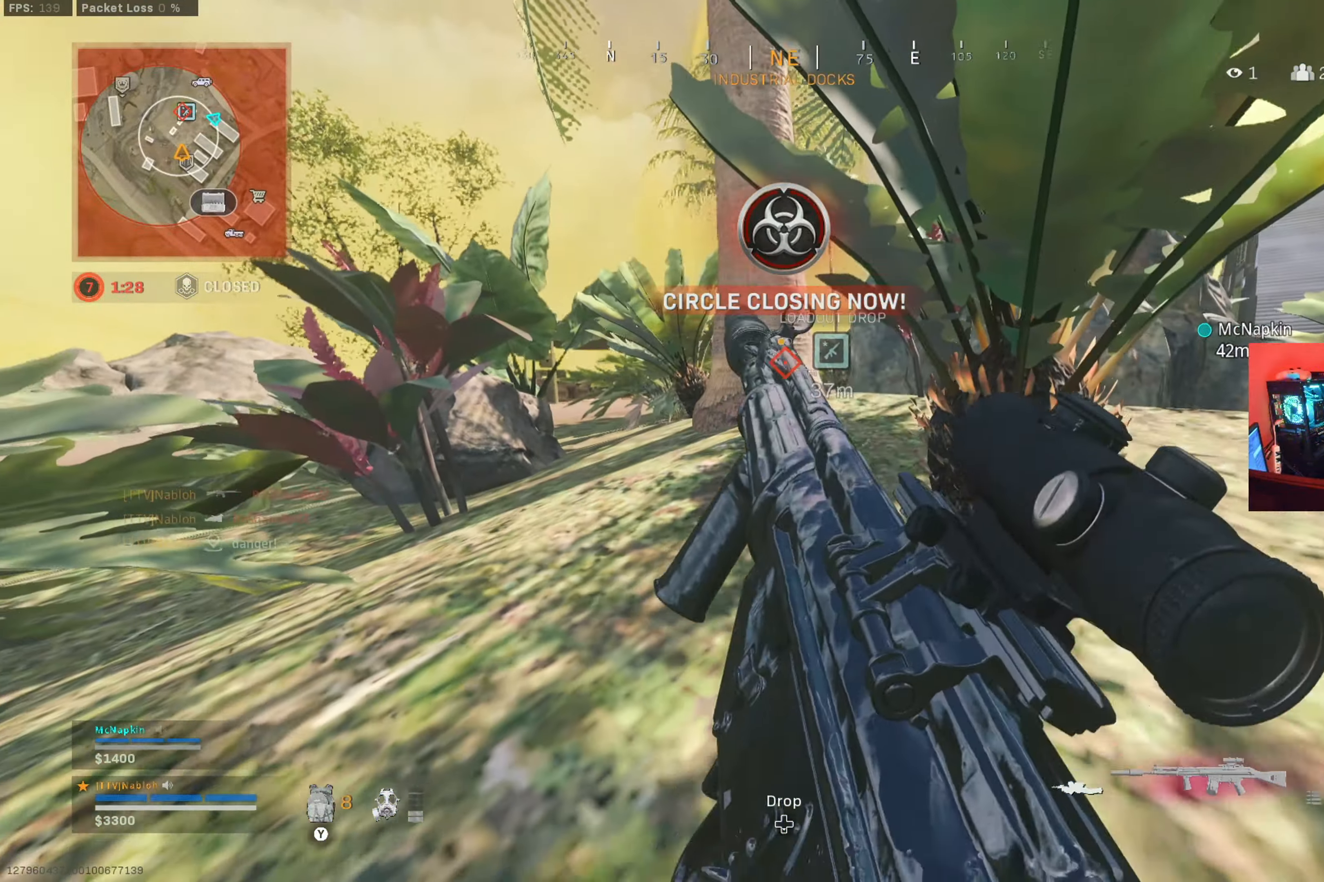
{"dt_ms": 501, "buttons": [], "left_stick": "up", "right_stick": "center", "button_events": [[200, "A", "down"], [284, "A", "up"]]}